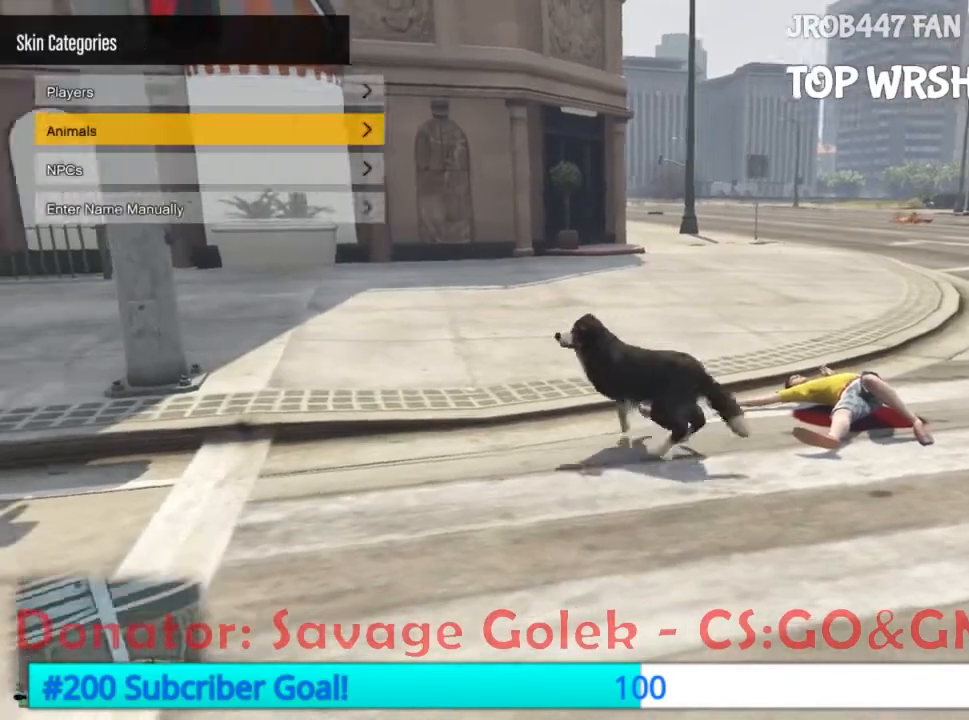
Gameplay with a controller (Xbox layout); each line is a JSON object with the inputs held at the frame after it (dt_ms = milliseconds from this image to that frame). "events" lists button and stick changes between this image and that frame as [ms after this image, input, new state], when the widget could be followed in between. Not read: B L3 R3 START.
{"dt_ms": 500, "buttons": []}
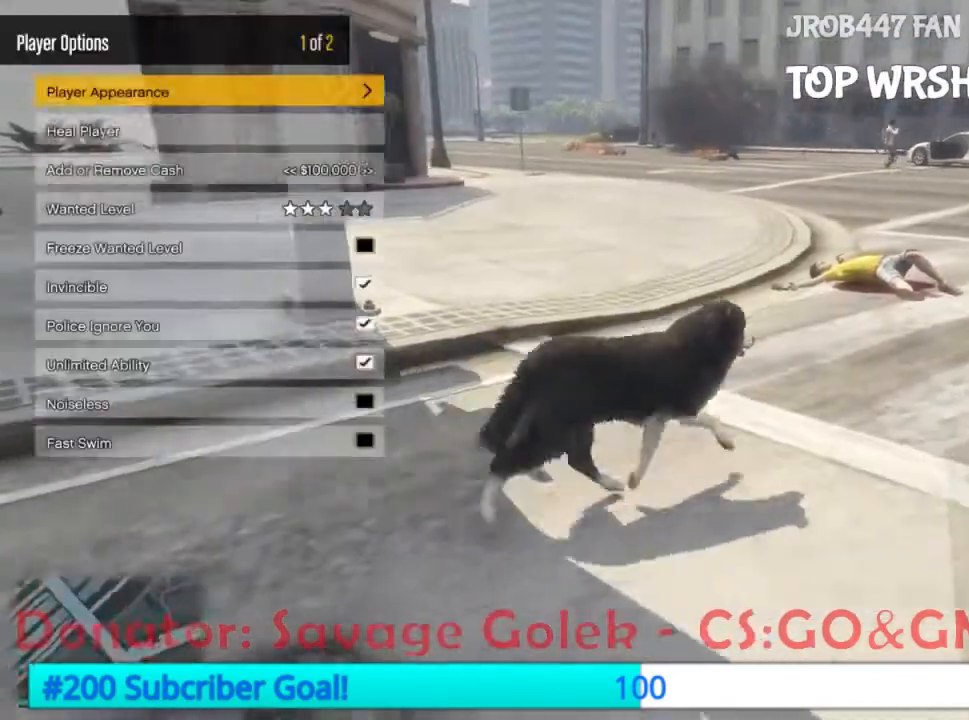
{"dt_ms": 500, "buttons": [], "events": []}
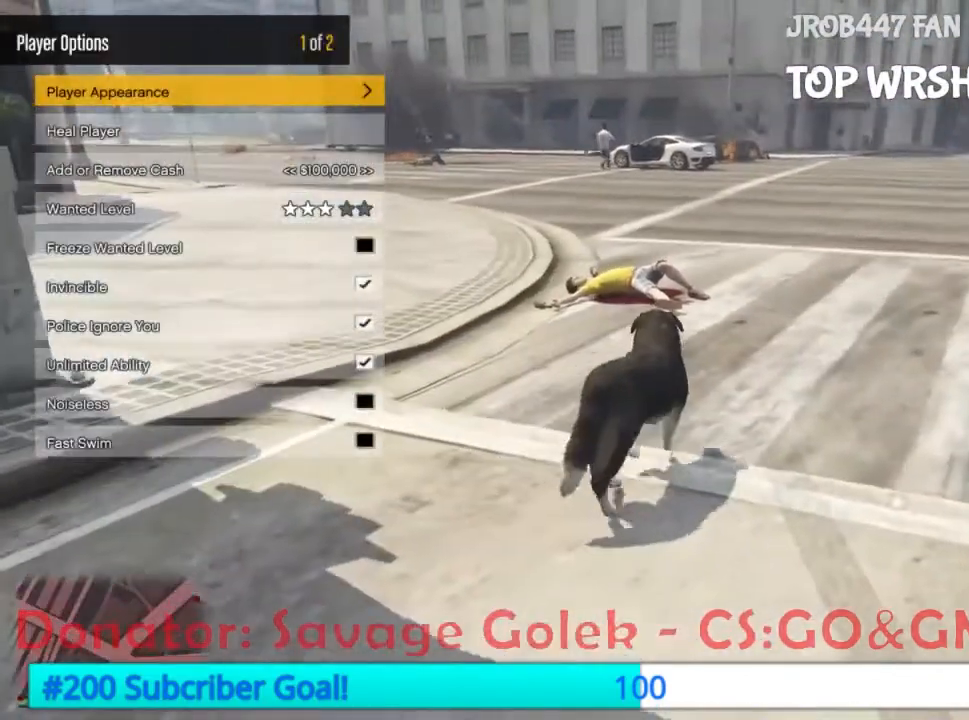
{"dt_ms": 500, "buttons": ["X"], "events": [[367, "X", "down"]]}
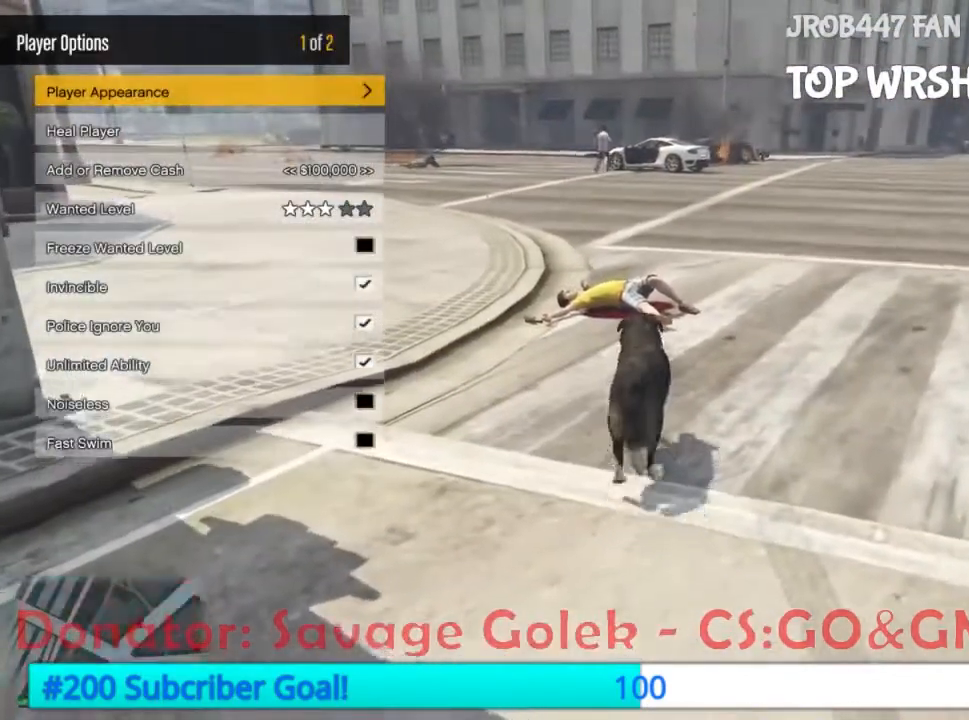
{"dt_ms": 500, "buttons": []}
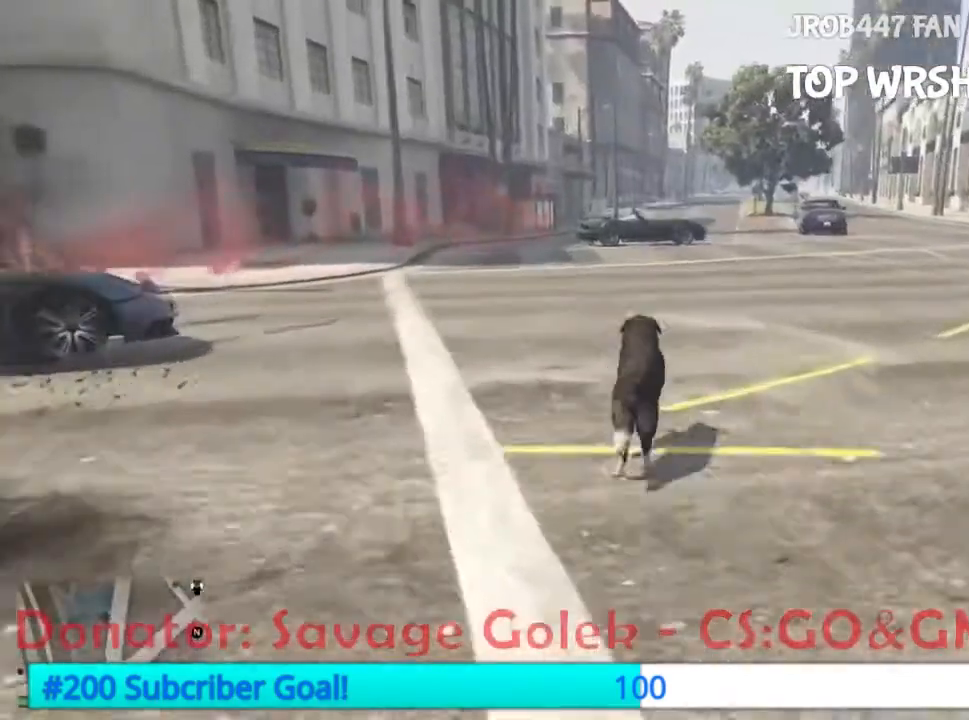
{"dt_ms": 1000, "buttons": ["A"]}
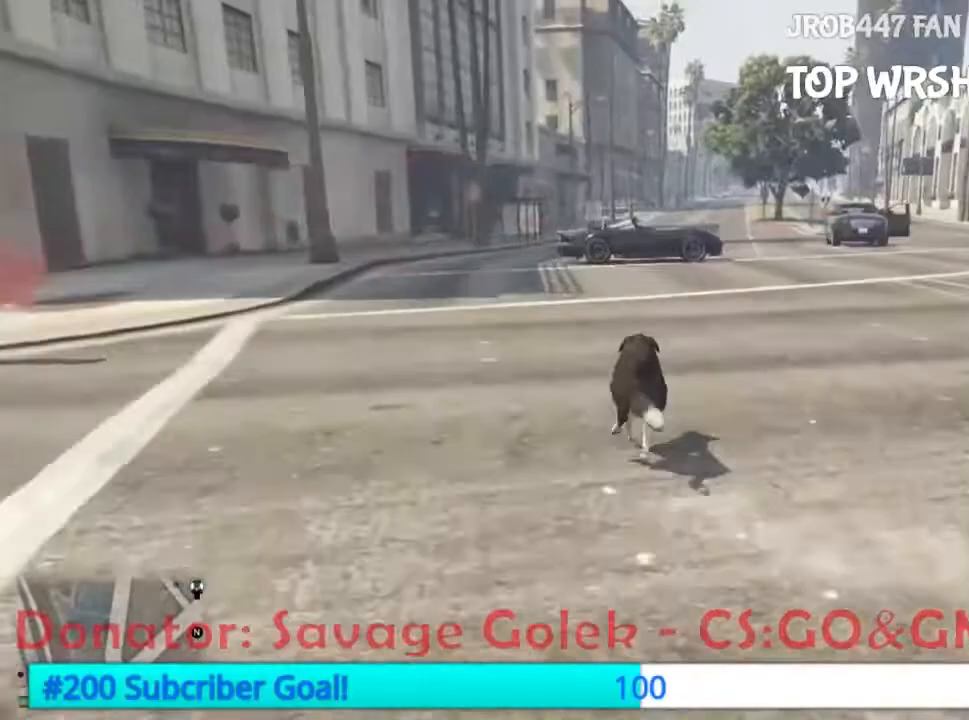
{"dt_ms": 500, "buttons": ["A"]}
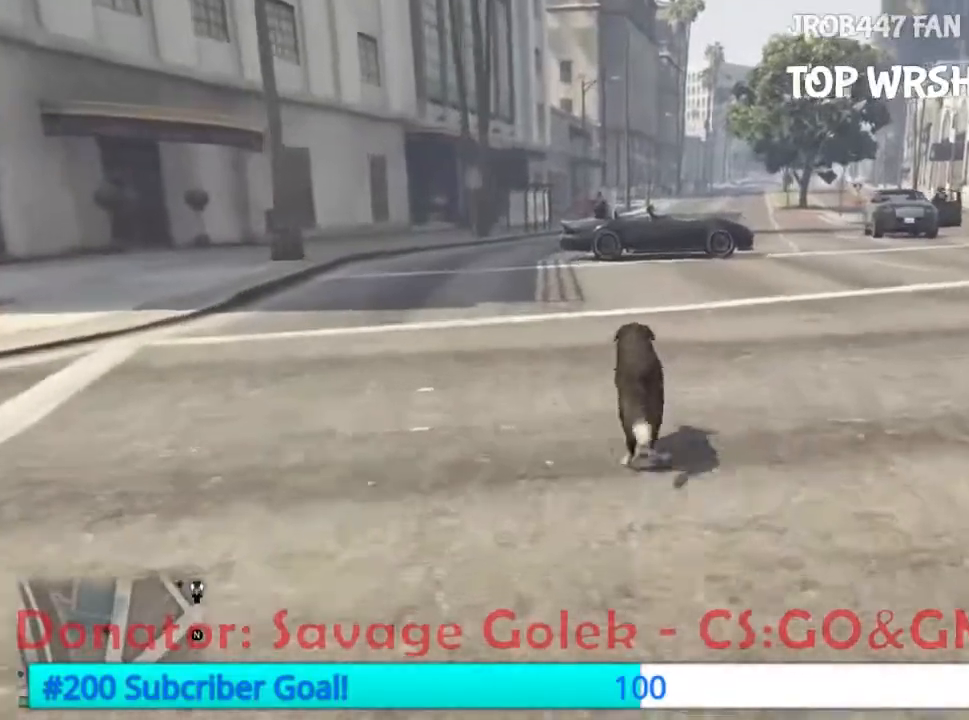
{"dt_ms": 500, "buttons": ["A"], "events": [[67, "A", "up"], [133, "A", "down"], [333, "A", "up"], [433, "A", "down"]]}
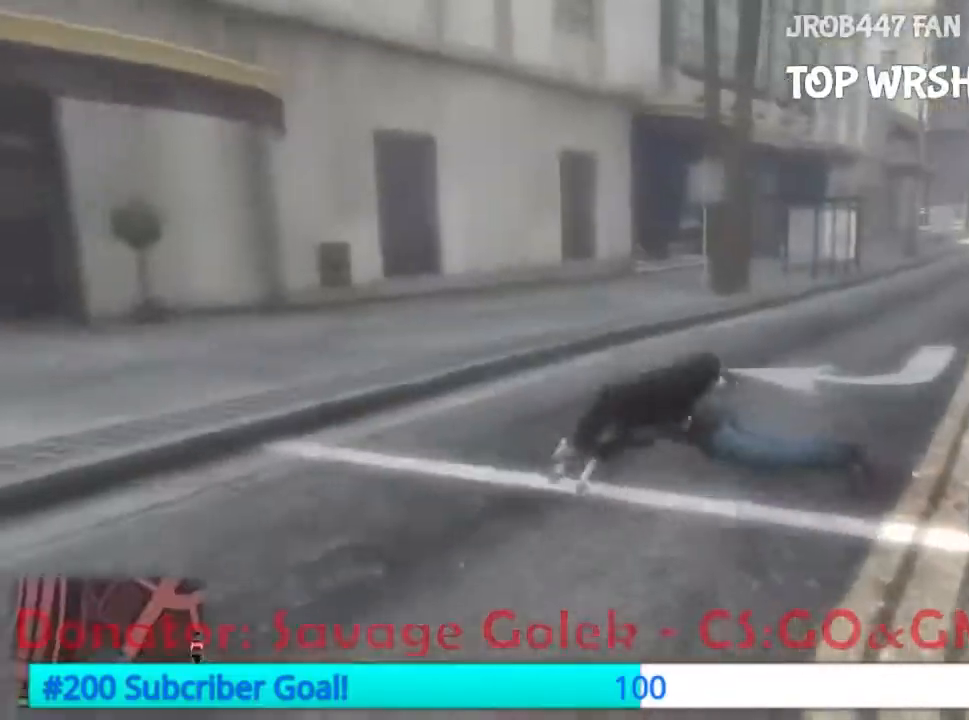
{"dt_ms": 500, "buttons": [], "events": [[167, "A", "up"], [267, "A", "down"], [500, "A", "up"]]}
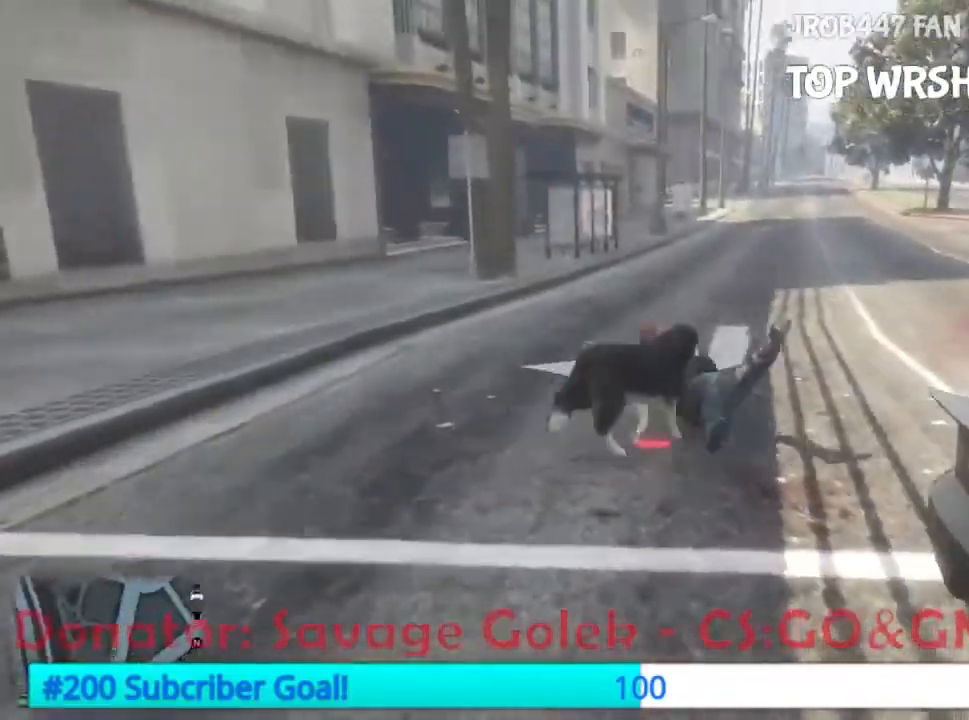
{"dt_ms": 500, "buttons": ["A"], "events": [[233, "A", "down"], [367, "A", "up"], [433, "A", "down"]]}
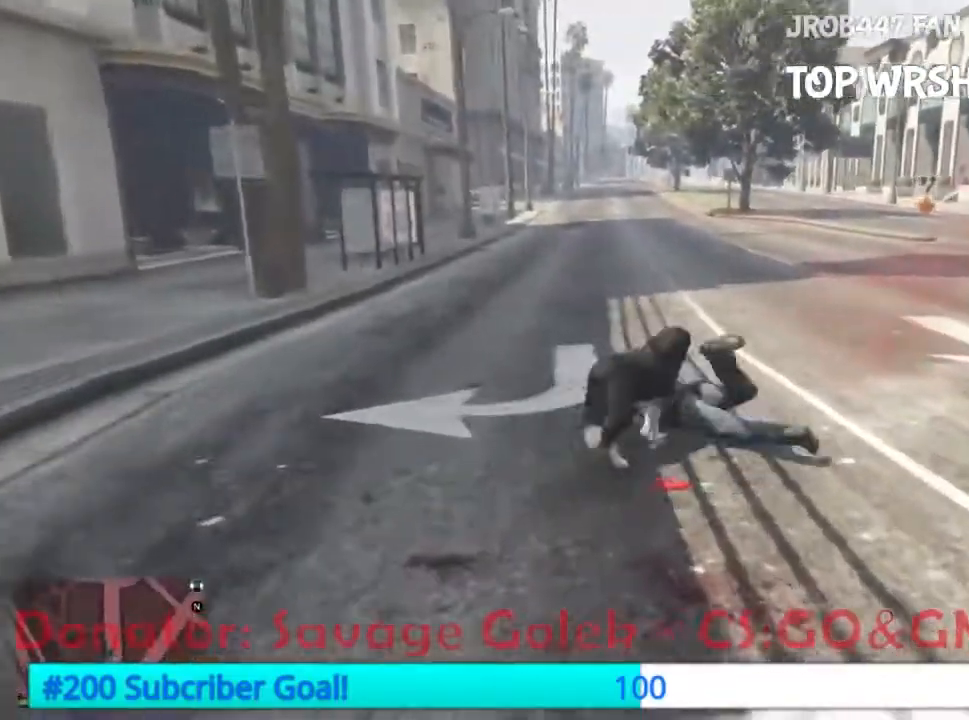
{"dt_ms": 500, "buttons": [], "events": [[133, "A", "up"], [233, "A", "down"], [500, "A", "up"]]}
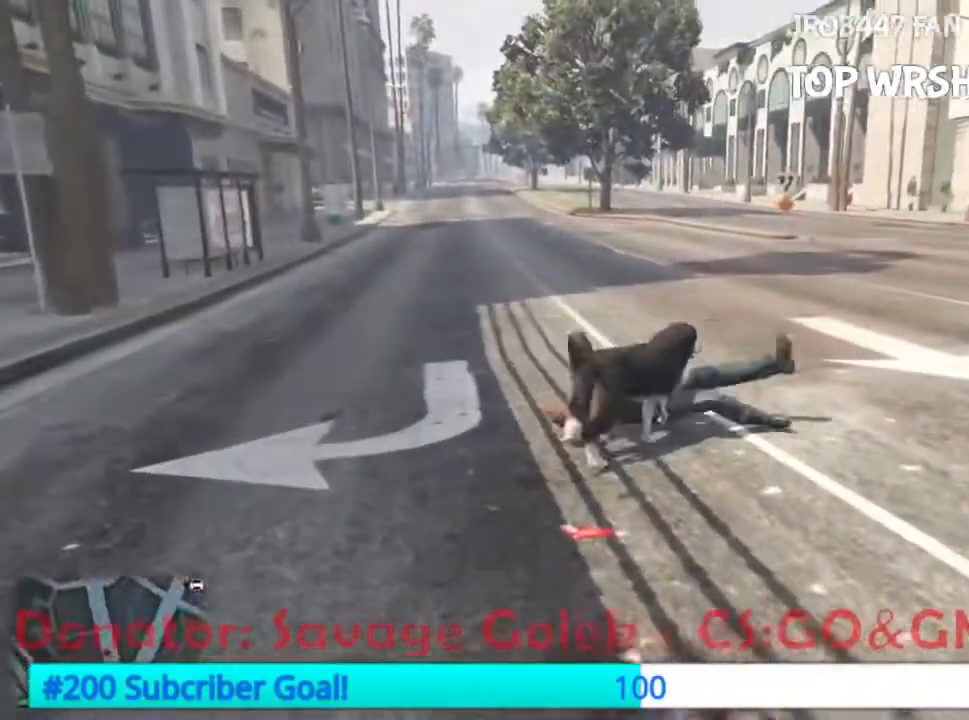
{"dt_ms": 500, "buttons": [], "events": [[33, "A", "down"], [167, "A", "up"]]}
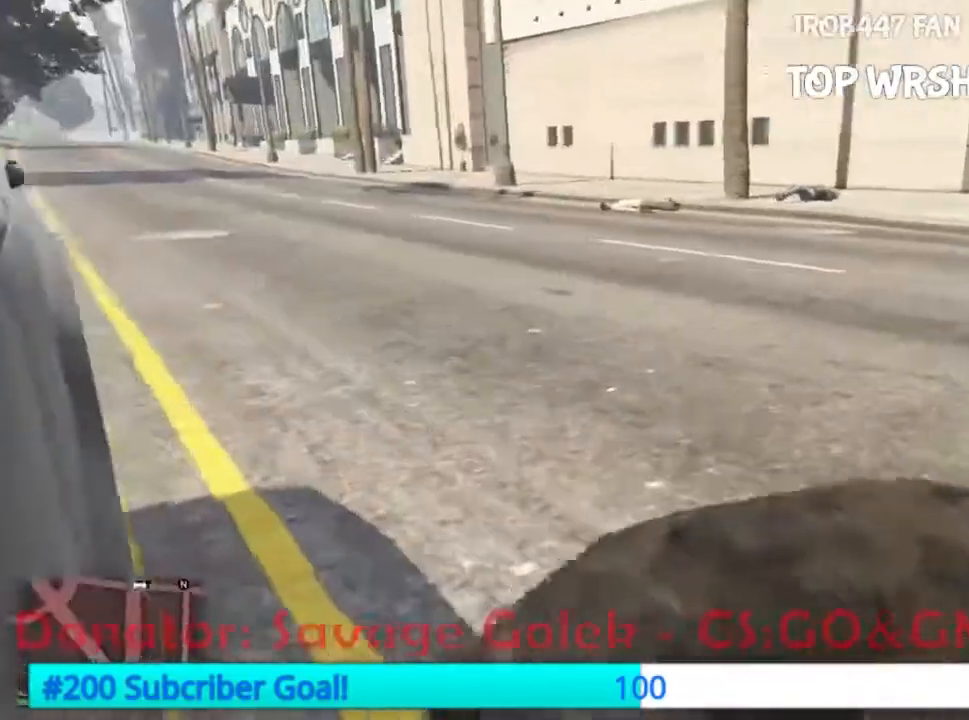
{"dt_ms": 500, "buttons": [], "events": []}
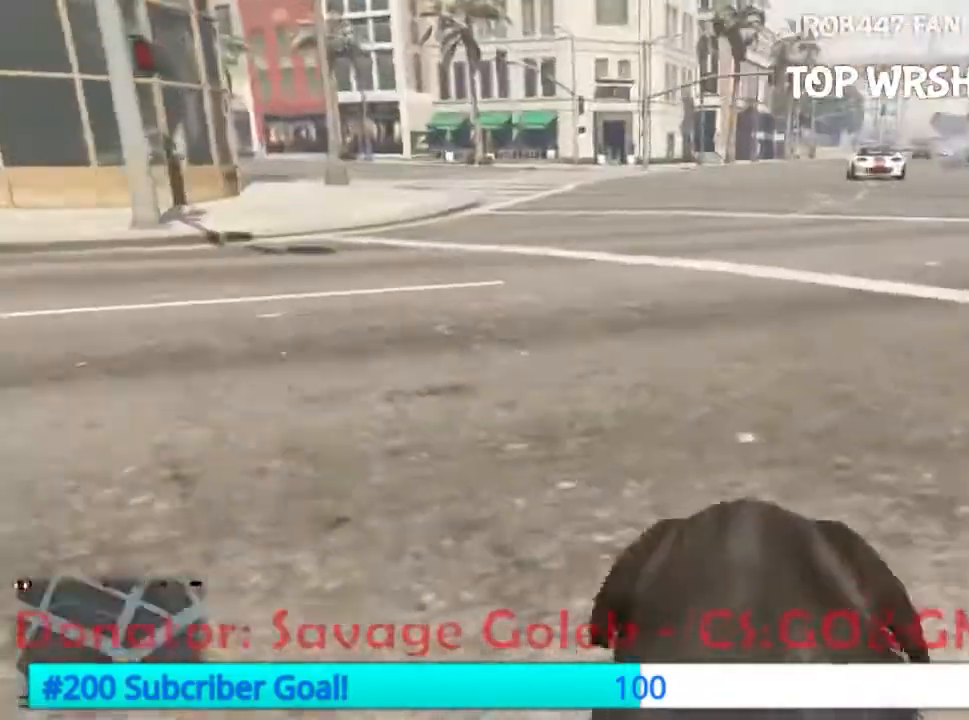
{"dt_ms": 500, "buttons": []}
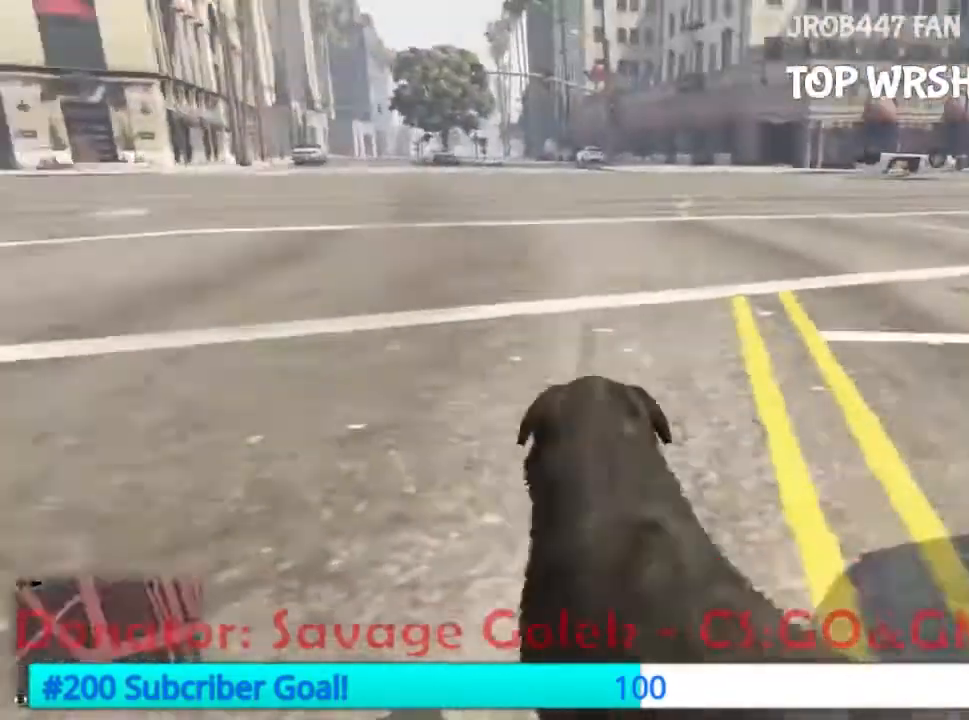
{"dt_ms": 500, "buttons": []}
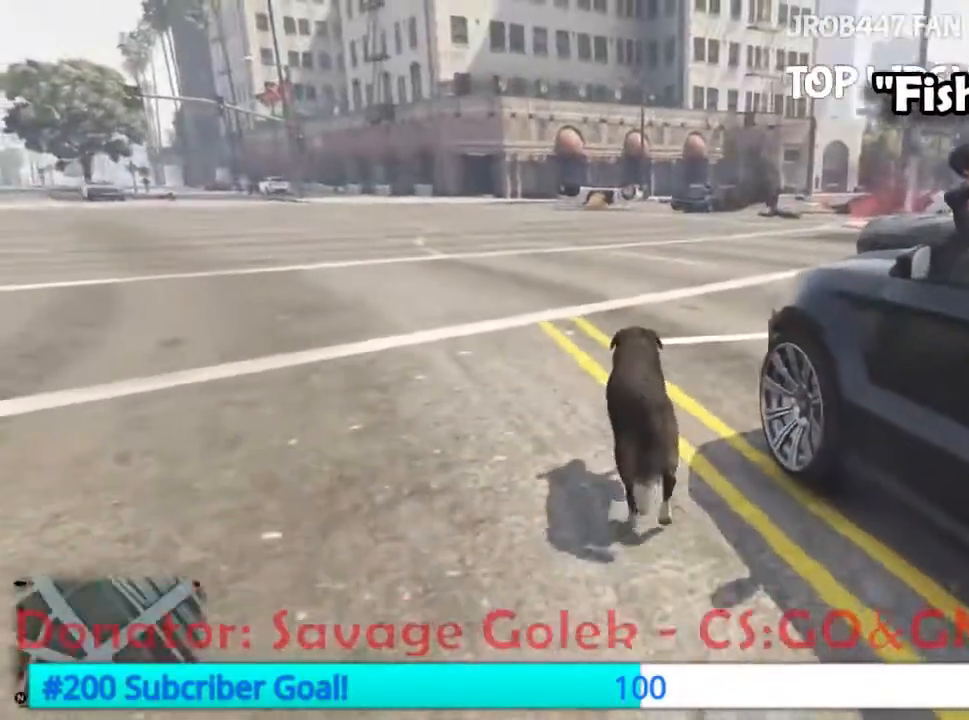
{"dt_ms": 500, "buttons": [], "events": []}
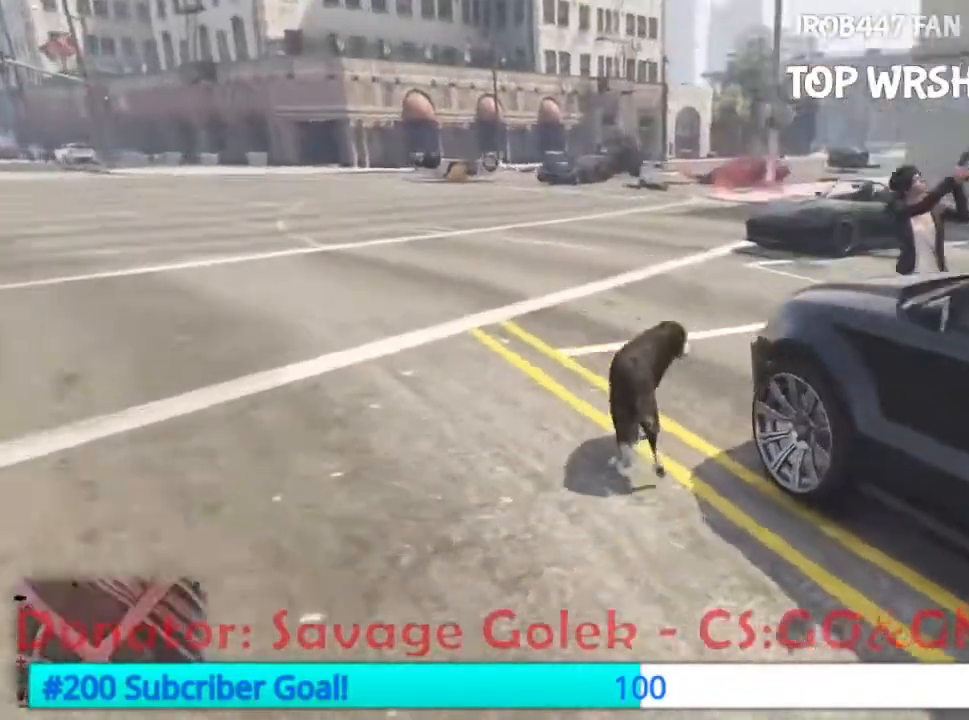
{"dt_ms": 500, "buttons": ["R2"]}
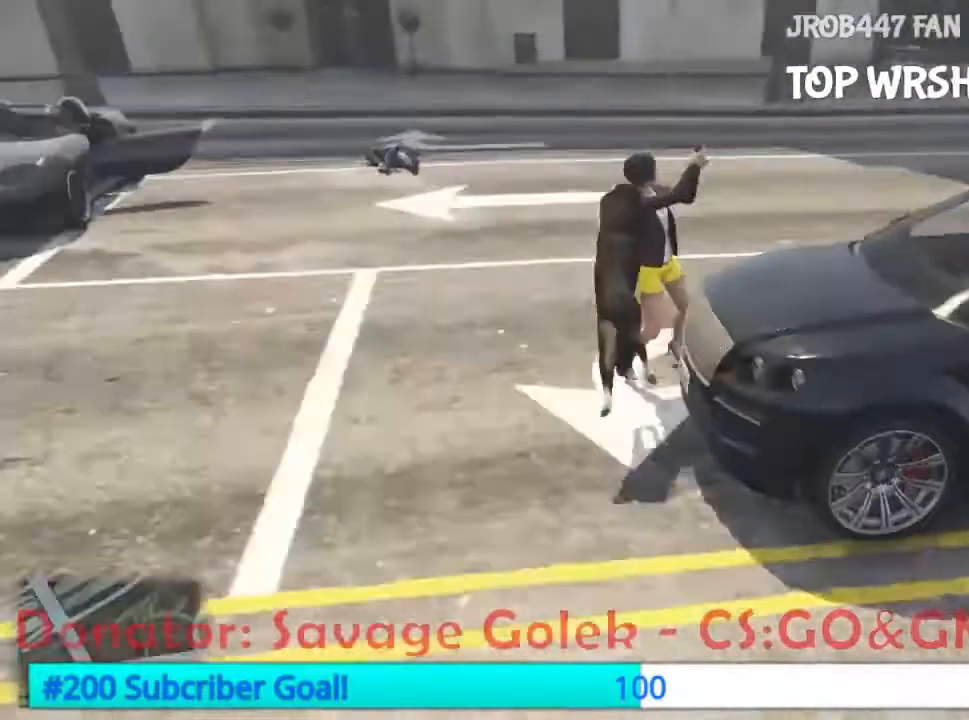
{"dt_ms": 500, "buttons": ["R2"]}
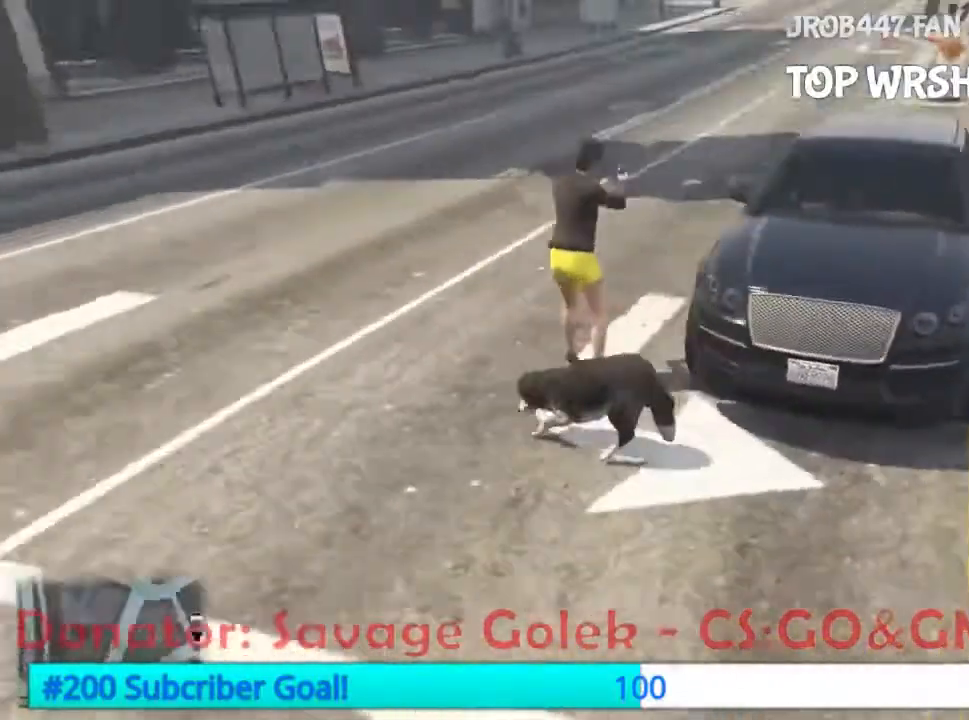
{"dt_ms": 500, "buttons": [], "events": [[33, "R2", "up"], [167, "R2", "down"], [233, "R2", "up"], [333, "R2", "down"], [400, "R2", "up"]]}
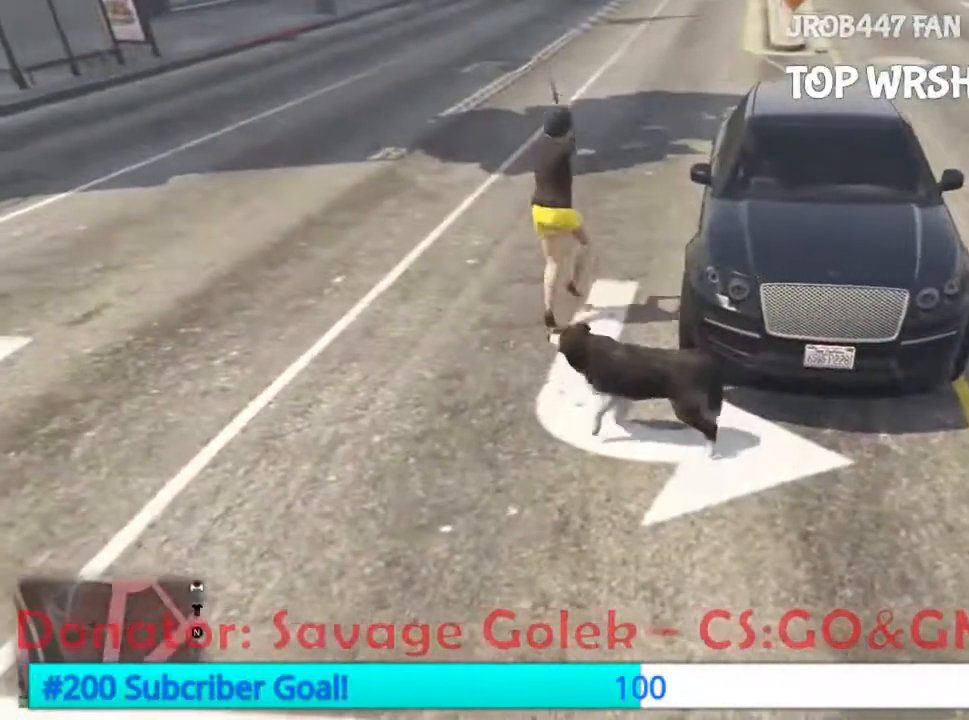
{"dt_ms": 500, "buttons": [], "events": [[33, "R2", "down"], [133, "R2", "up"]]}
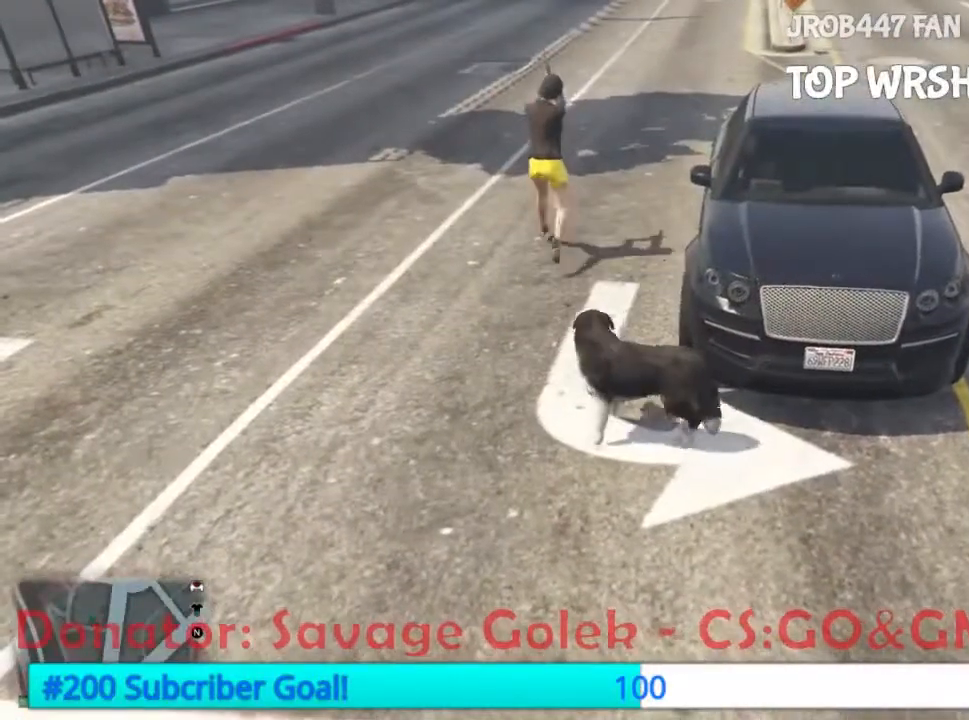
{"dt_ms": 1000, "buttons": ["R2"]}
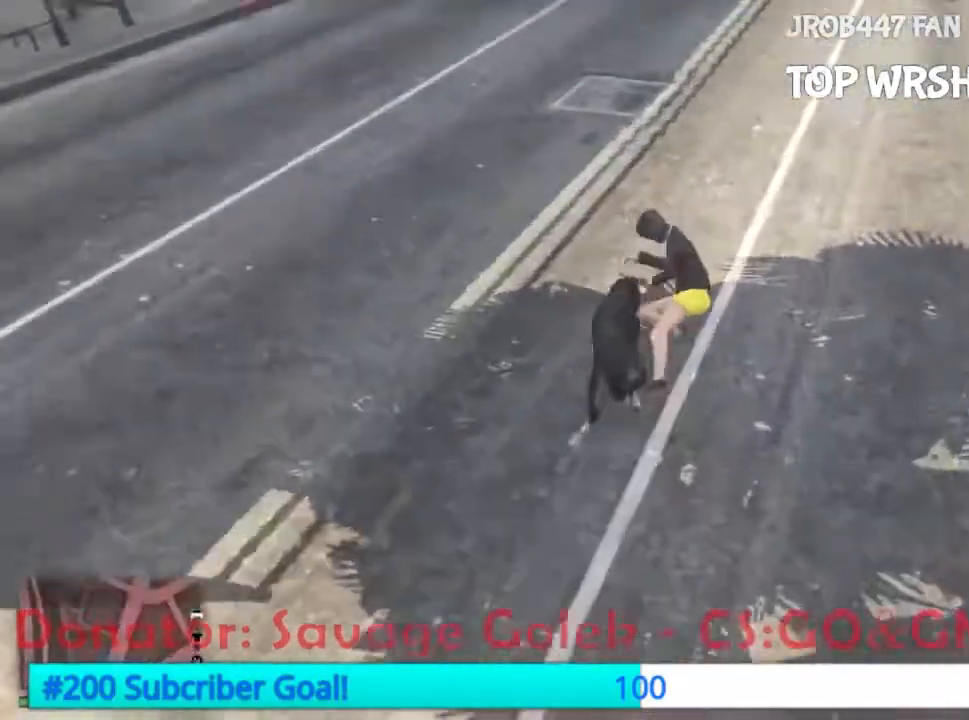
{"dt_ms": 500, "buttons": [], "events": [[100, "R2", "up"], [200, "R2", "down"], [267, "R2", "up"], [367, "R2", "down"], [433, "R2", "up"]]}
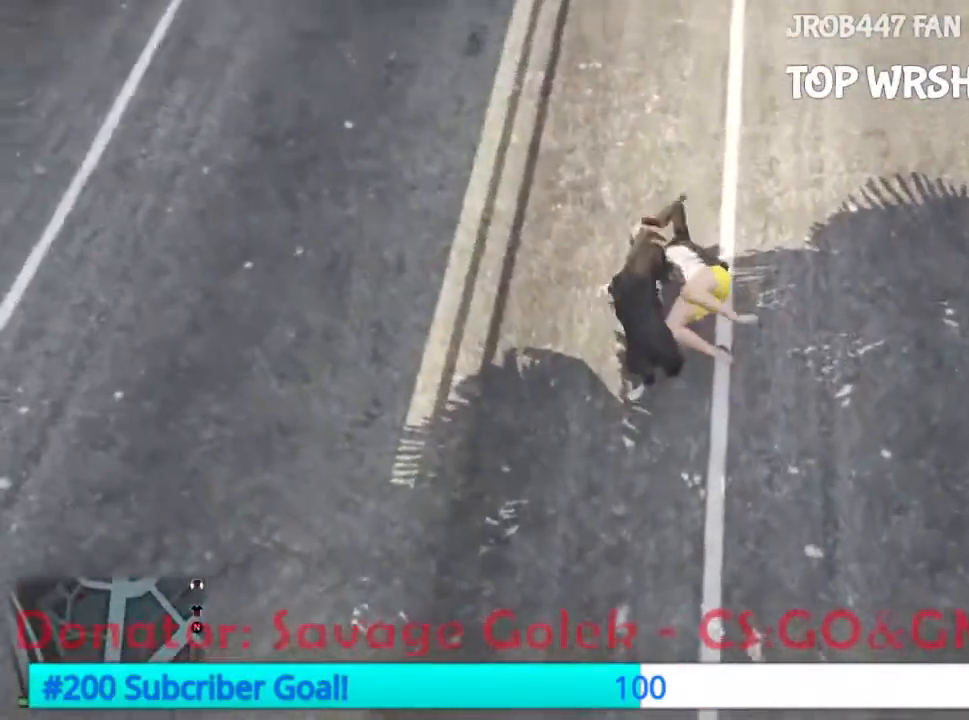
{"dt_ms": 500, "buttons": [], "events": [[33, "R2", "down"], [133, "R2", "up"], [200, "R2", "down"], [300, "R2", "up"], [433, "R2", "down"], [500, "R2", "up"]]}
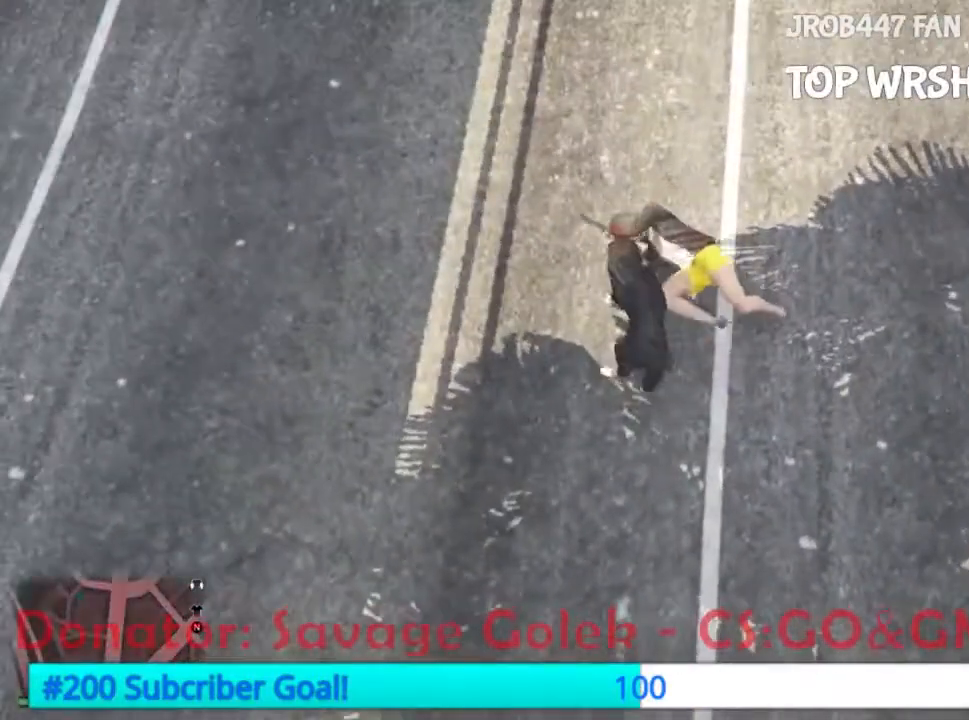
{"dt_ms": 500, "buttons": ["R2"], "events": [[67, "R2", "down"], [200, "R2", "up"], [267, "R2", "down"], [400, "R2", "up"], [500, "R2", "down"]]}
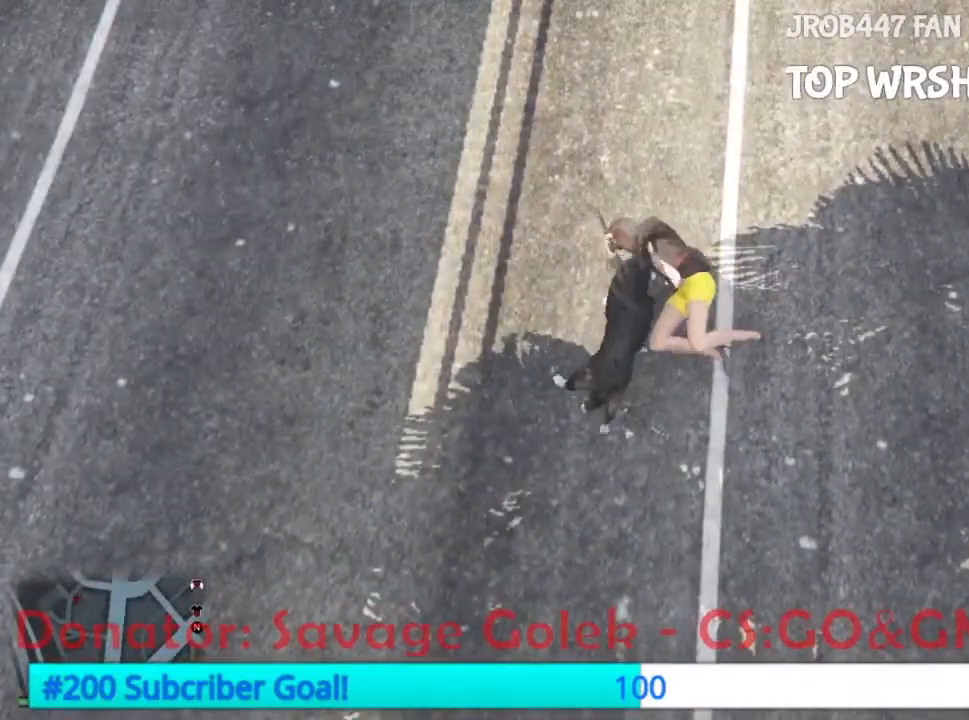
{"dt_ms": 500, "buttons": [], "events": [[100, "R2", "up"], [200, "R2", "down"], [267, "R2", "up"], [367, "R2", "down"], [500, "R2", "up"]]}
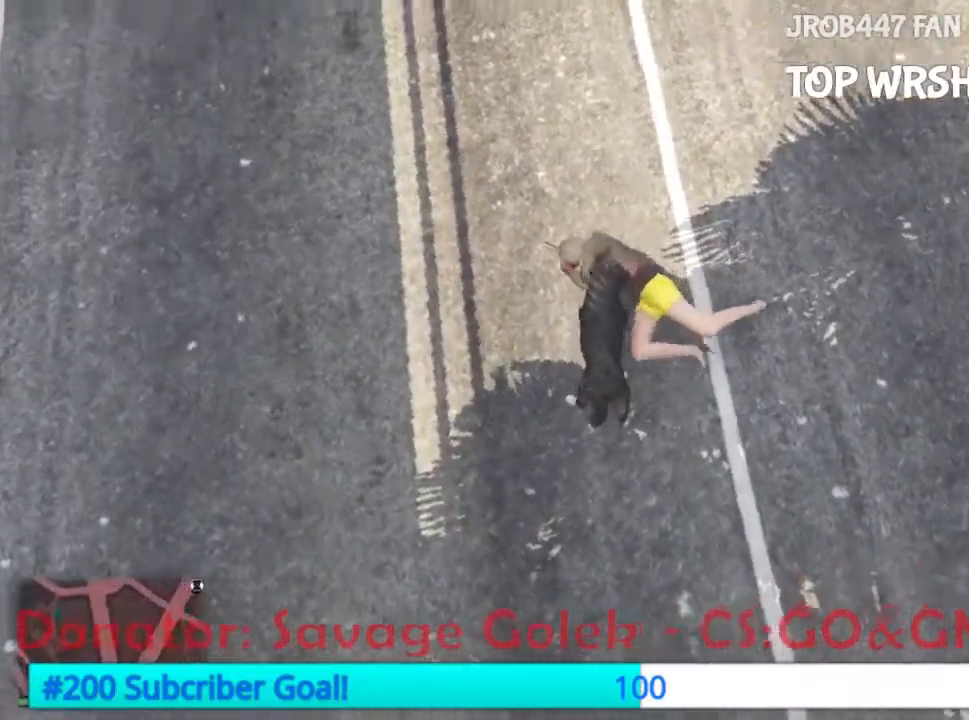
{"dt_ms": 500, "buttons": ["R2"], "events": [[67, "R2", "down"], [167, "R2", "up"], [267, "R2", "down"], [367, "R2", "up"], [433, "R2", "down"]]}
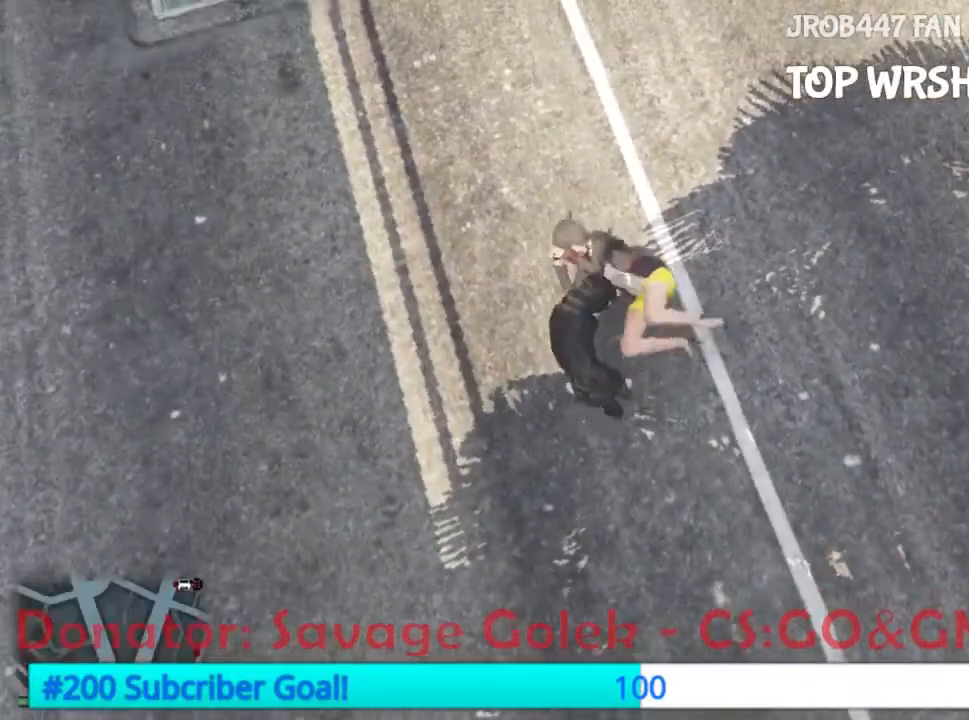
{"dt_ms": 500, "buttons": ["R2"], "events": [[33, "R2", "up"], [100, "R2", "down"], [200, "R2", "up"], [267, "R2", "down"], [367, "R2", "up"], [433, "R2", "down"]]}
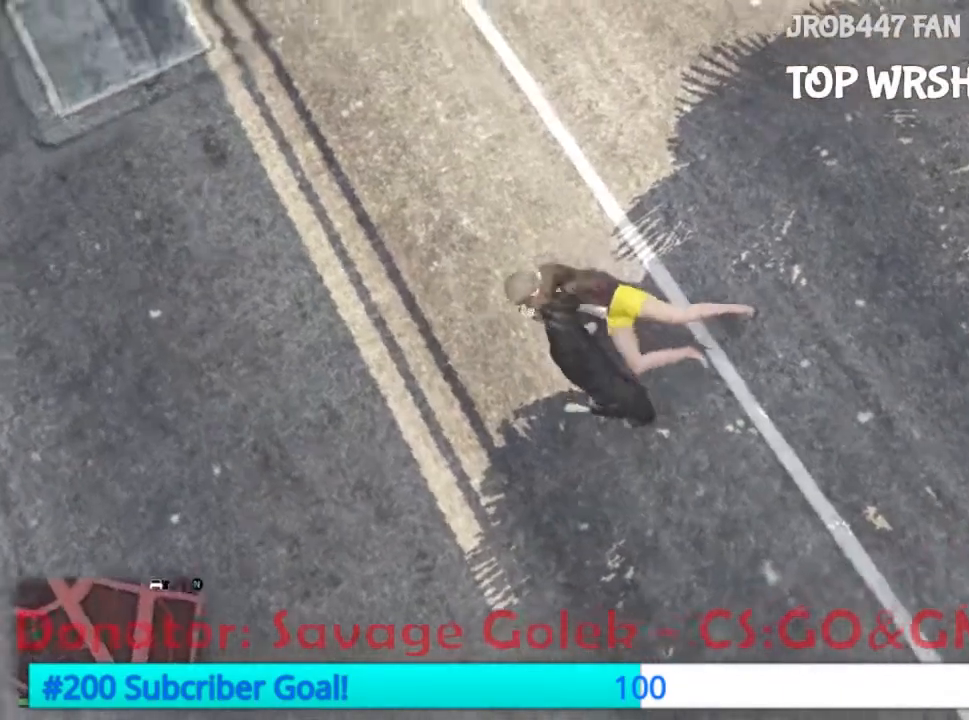
{"dt_ms": 500, "buttons": ["R2"], "events": [[33, "R2", "up"], [100, "R2", "down"], [233, "R2", "up"], [300, "R2", "down"], [367, "R2", "up"], [500, "R2", "down"]]}
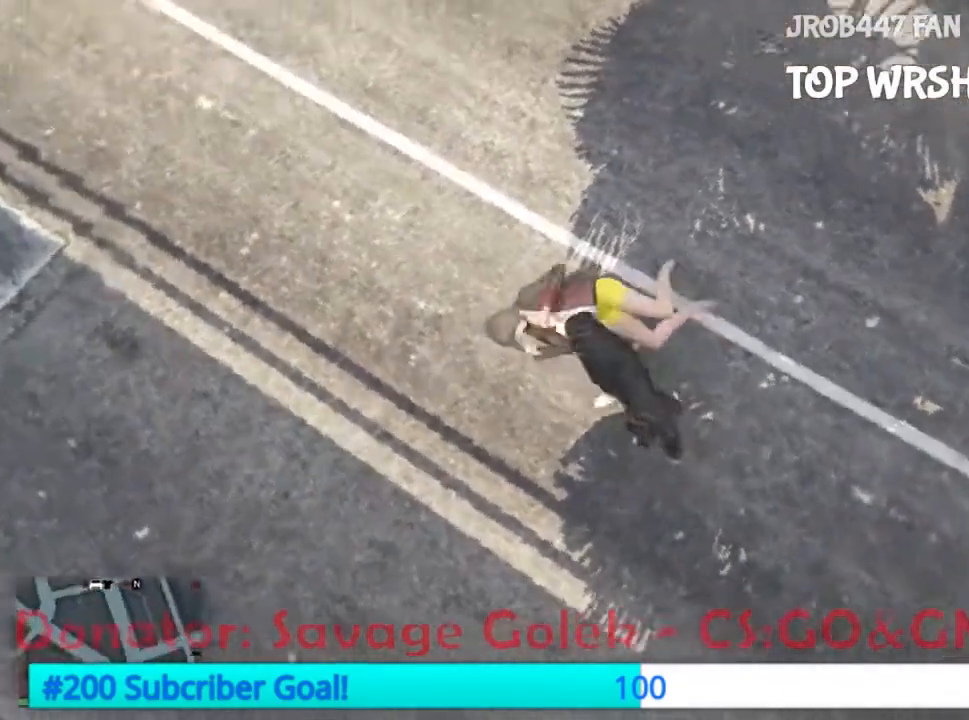
{"dt_ms": 500, "buttons": []}
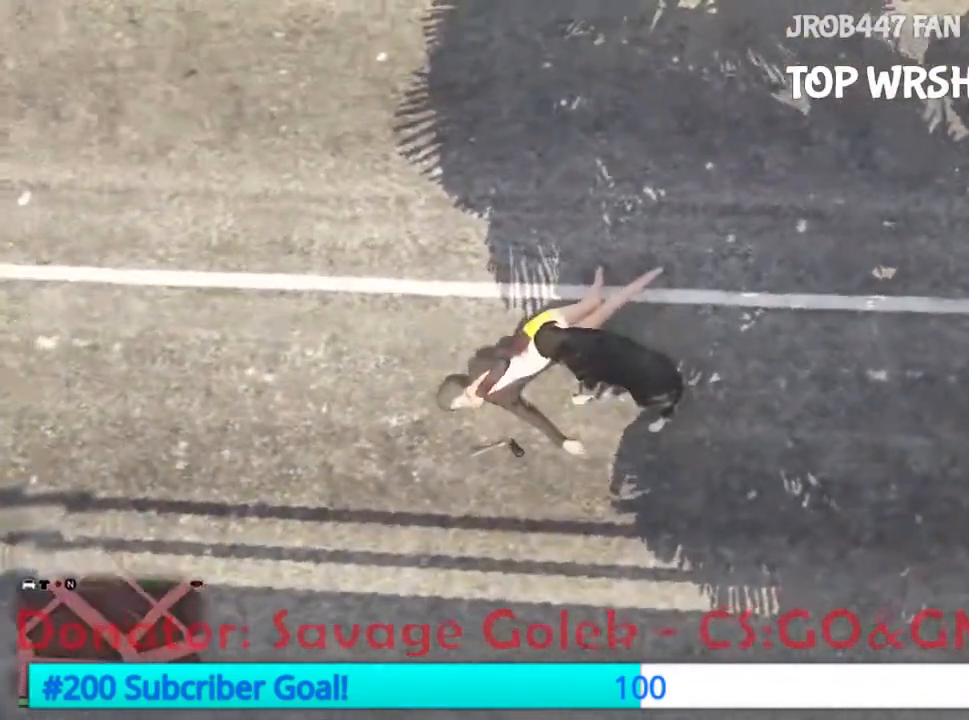
{"dt_ms": 500, "buttons": [], "events": [[67, "R2", "down"], [200, "R2", "up"]]}
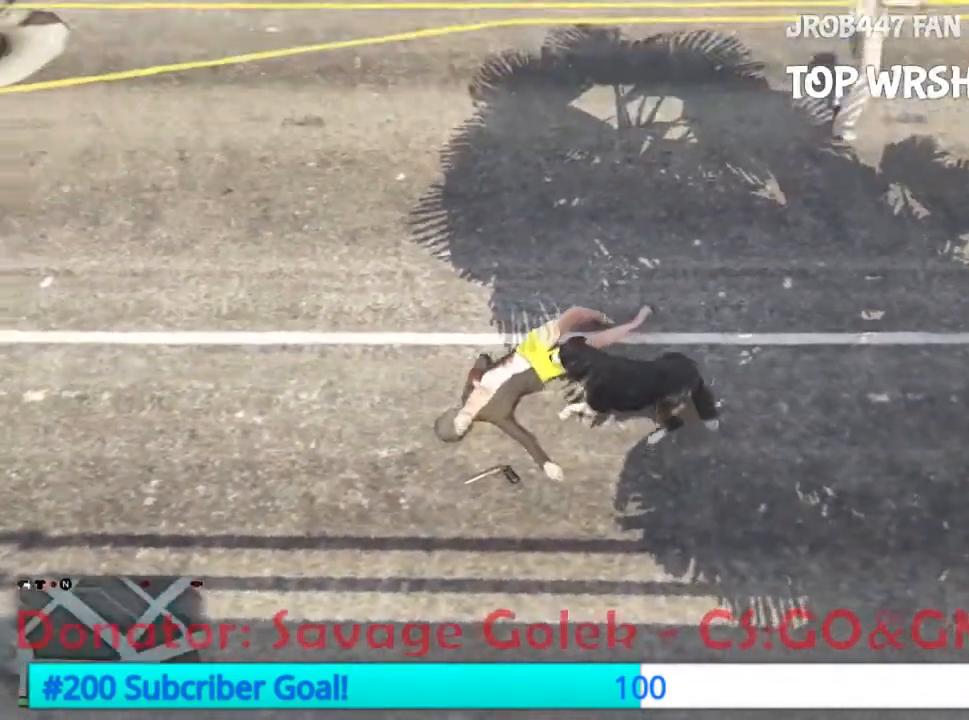
{"dt_ms": 500, "buttons": ["X", "R2"]}